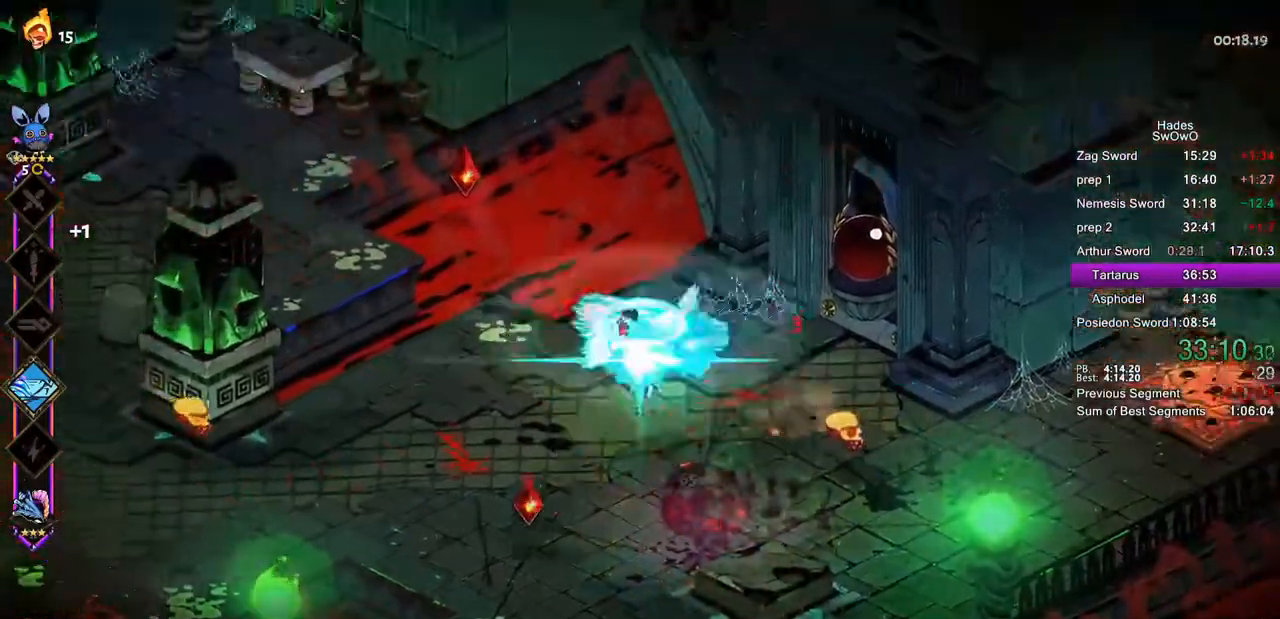
Gameplay with a controller (PlayStation layout); each line is a JSON object with the inputs held at the frame after it. "events" lists button and stick changes between this image and that frame as [ms after this image, input, new state], when the widget could be followed in between. Not read: right_stick.
{"buttons": ["CROSS"], "left_stick": "down-left"}
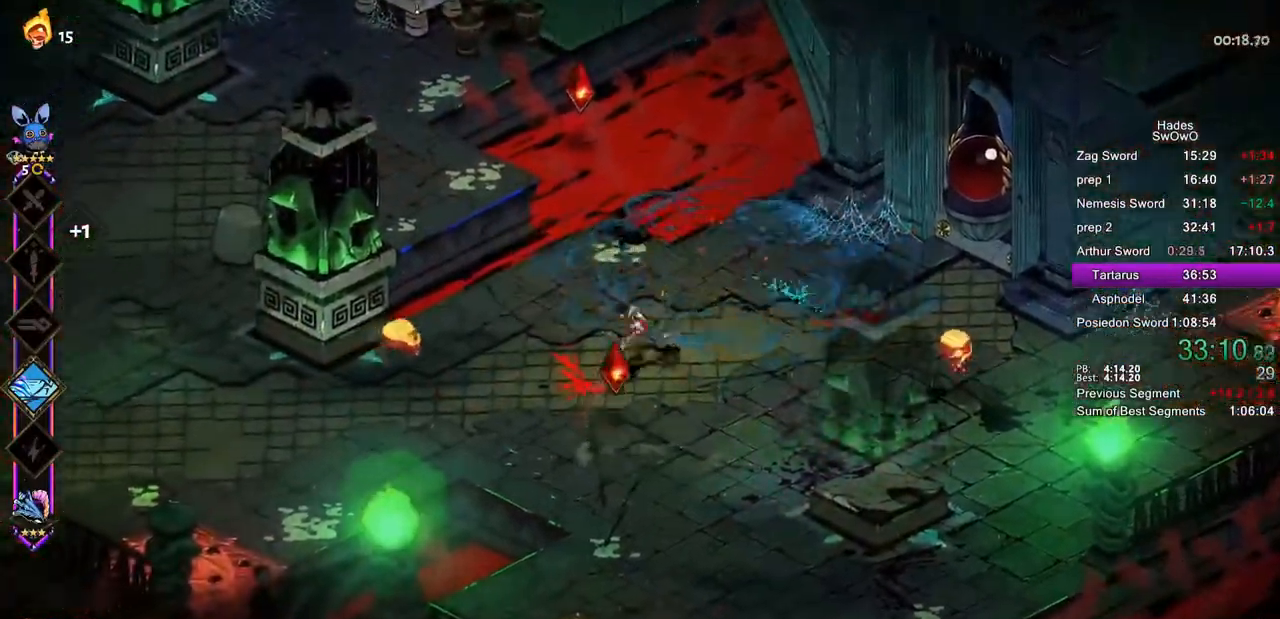
{"buttons": ["CROSS"], "left_stick": "right", "events": [[150, "CROSS", "up"], [217, "left_stick", "right"], [234, "CROSS", "down"], [367, "CROSS", "up"], [434, "CROSS", "down"]]}
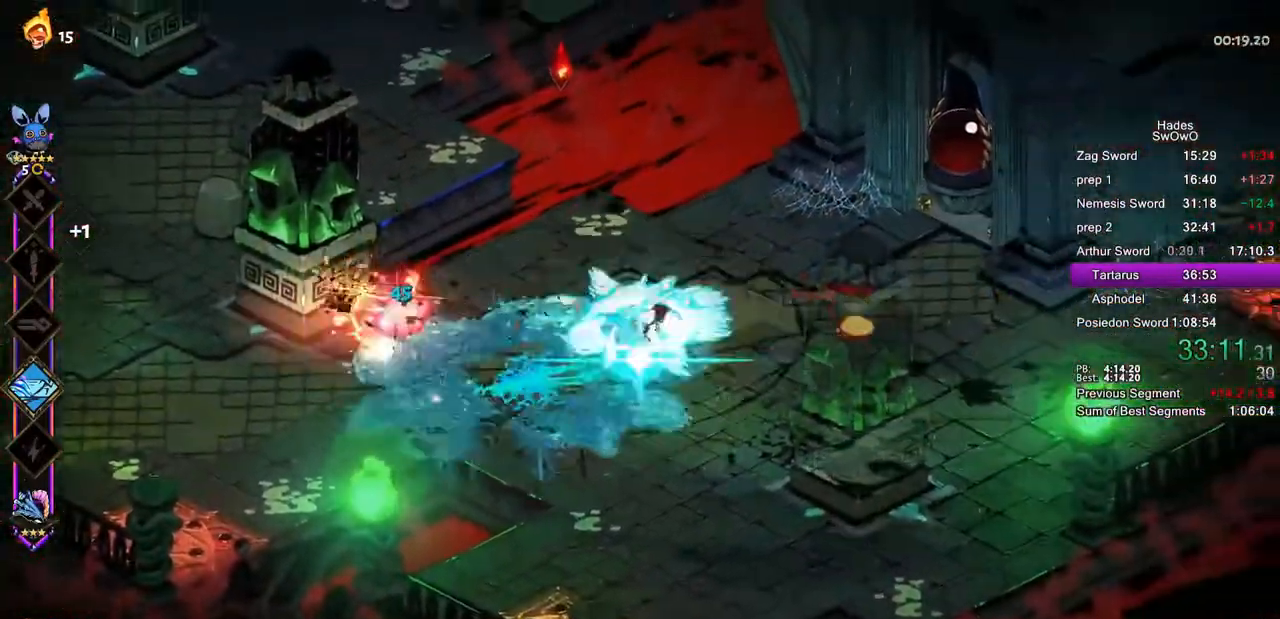
{"buttons": ["CROSS"], "left_stick": "right", "events": []}
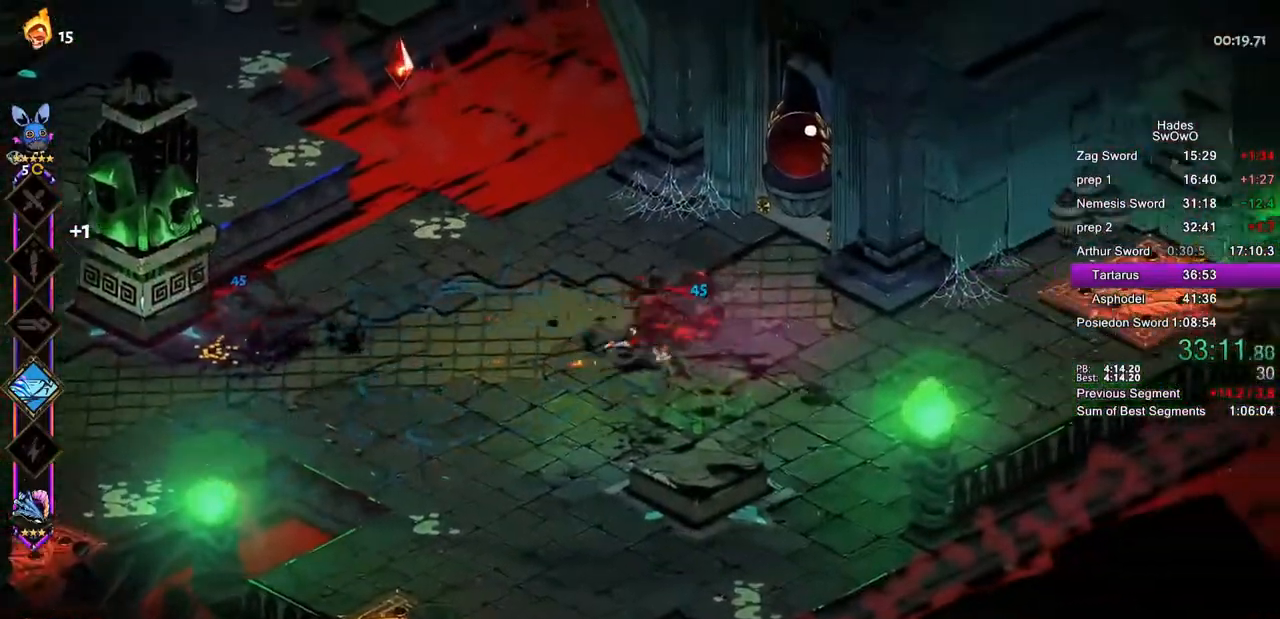
{"buttons": ["CROSS"], "left_stick": "up-left", "events": [[33, "left_stick", "center"], [167, "left_stick", "up"], [267, "left_stick", "up-left"]]}